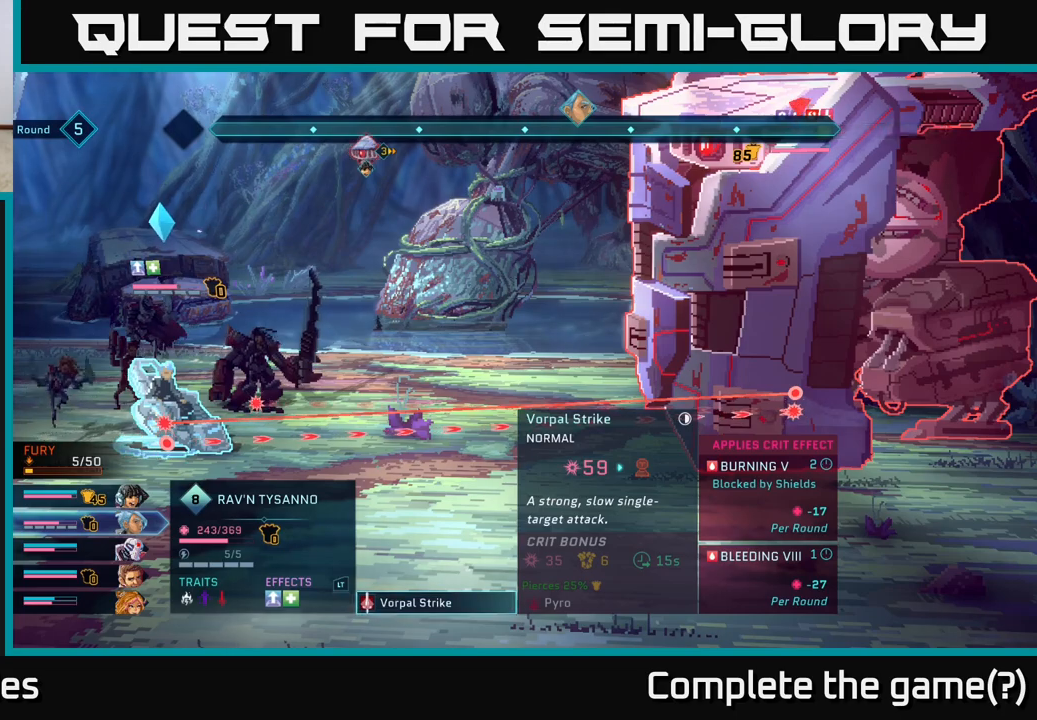
Gameplay with a controller (Xbox layout); each line is a JSON object with the inputs held at the frame after it. "events" lists button and stick changes between this image and that frame as [ms after this image, input, new state], when the widget could be followed in between.
{"buttons": [], "left_stick": "center", "right_stick": "center", "events": [[33, "A", "down"], [100, "A", "up"]]}
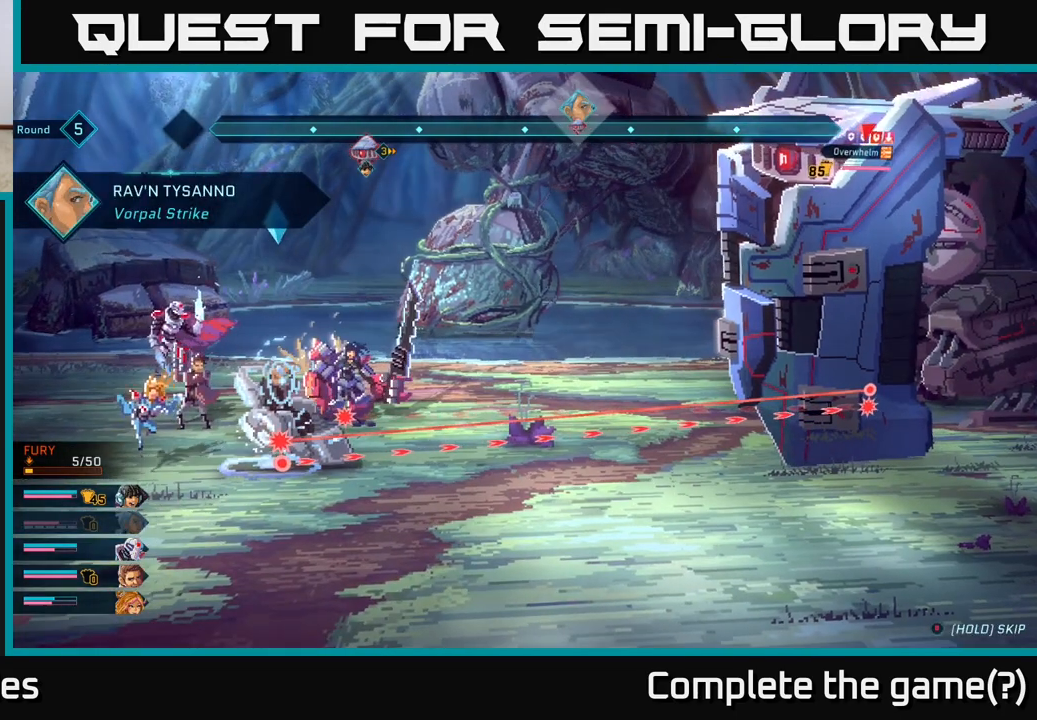
{"buttons": [], "left_stick": "center", "right_stick": "center", "events": []}
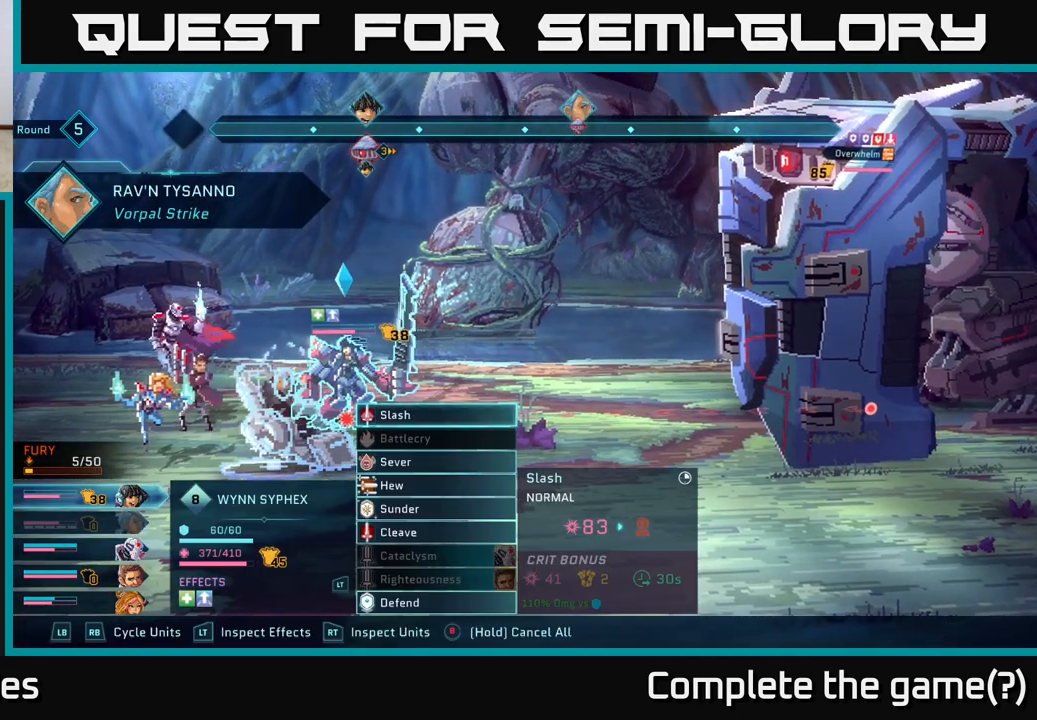
{"buttons": [], "left_stick": "center", "right_stick": "center", "events": []}
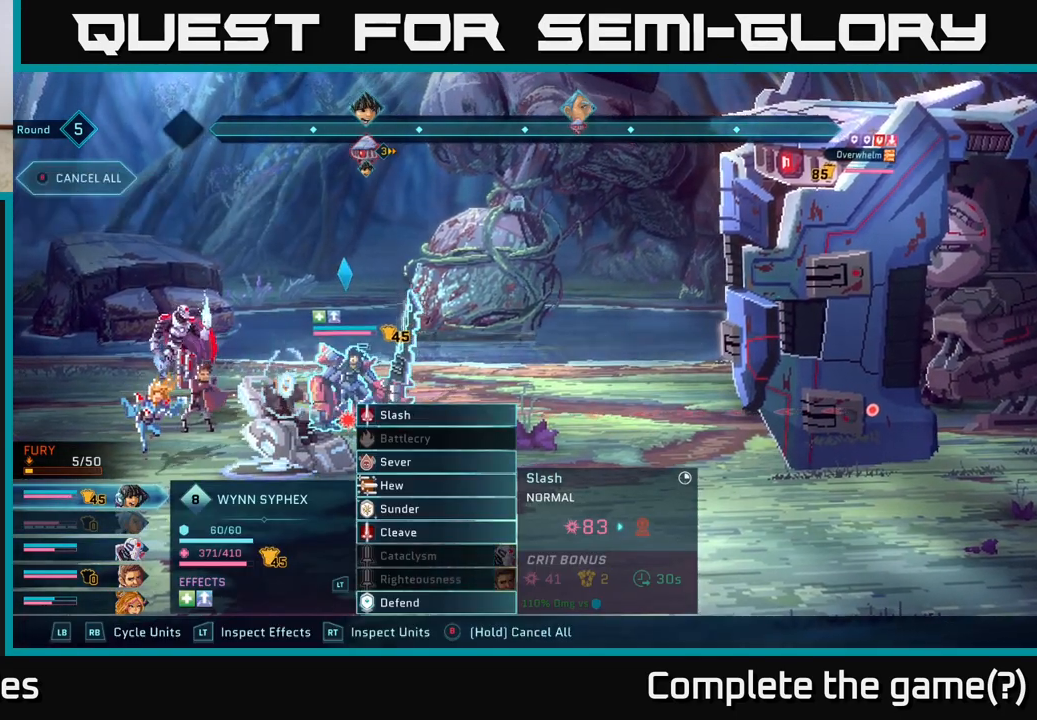
{"buttons": [], "left_stick": "down", "right_stick": "center", "events": [[183, "left_stick", "down"], [367, "left_stick", "center"], [500, "left_stick", "down"]]}
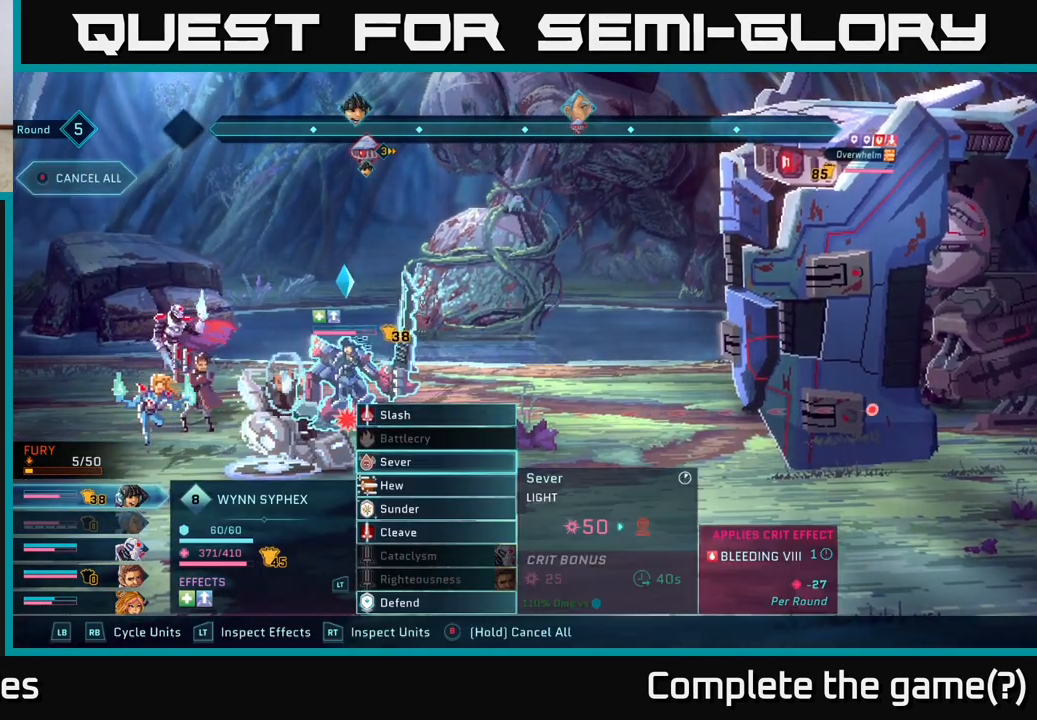
{"buttons": [], "left_stick": "center", "right_stick": "center", "events": [[150, "left_stick", "center"], [250, "left_stick", "down"], [417, "left_stick", "center"]]}
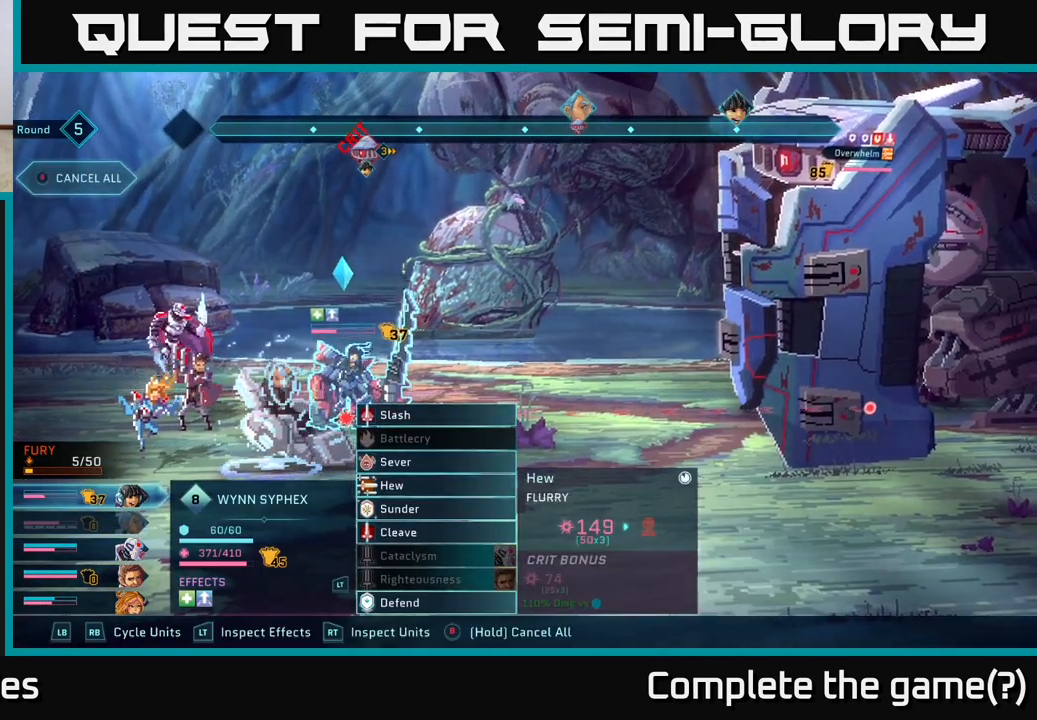
{"buttons": [], "left_stick": "center", "right_stick": "center", "events": [[33, "left_stick", "down"], [200, "left_stick", "center"]]}
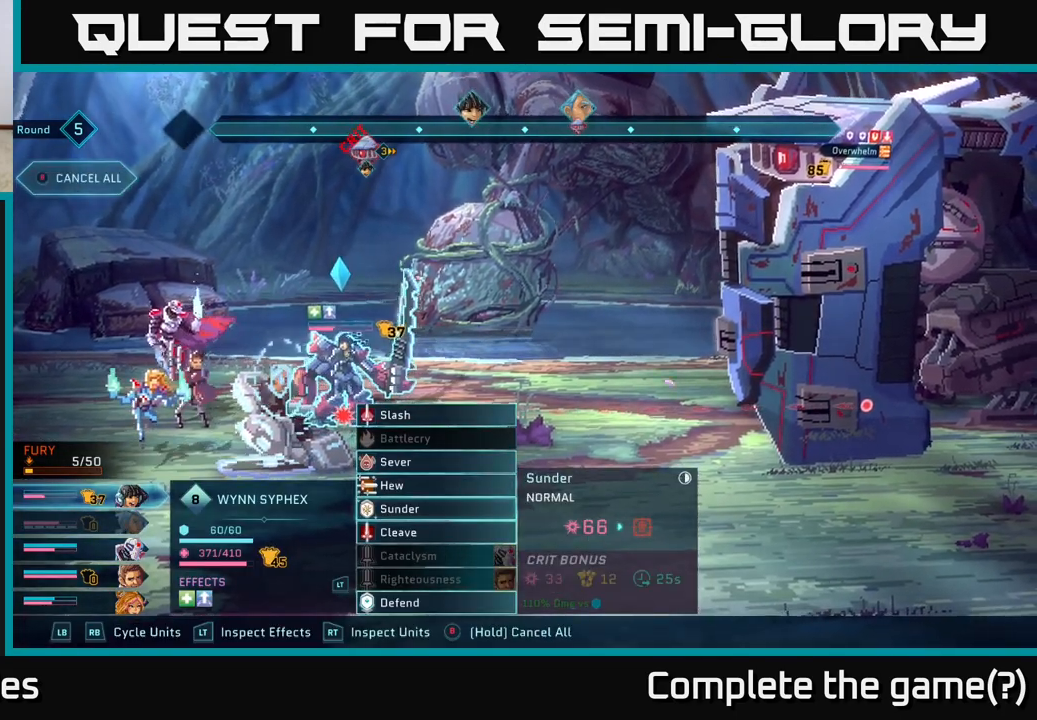
{"buttons": [], "left_stick": "center", "right_stick": "center", "events": []}
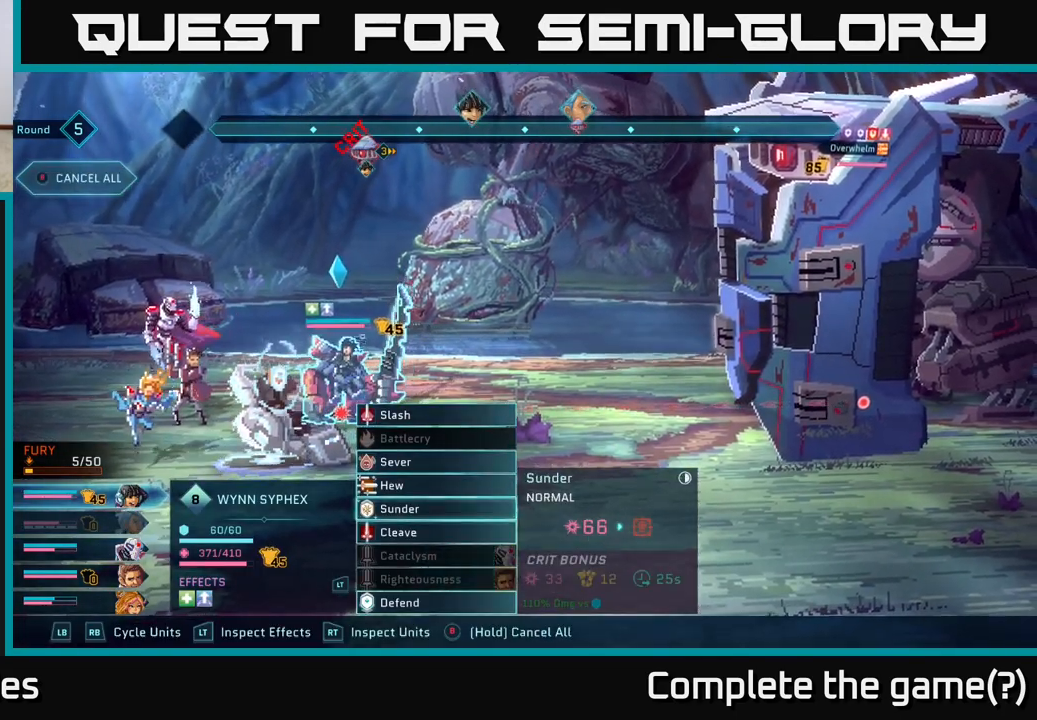
{"buttons": [], "left_stick": "center", "right_stick": "center", "events": []}
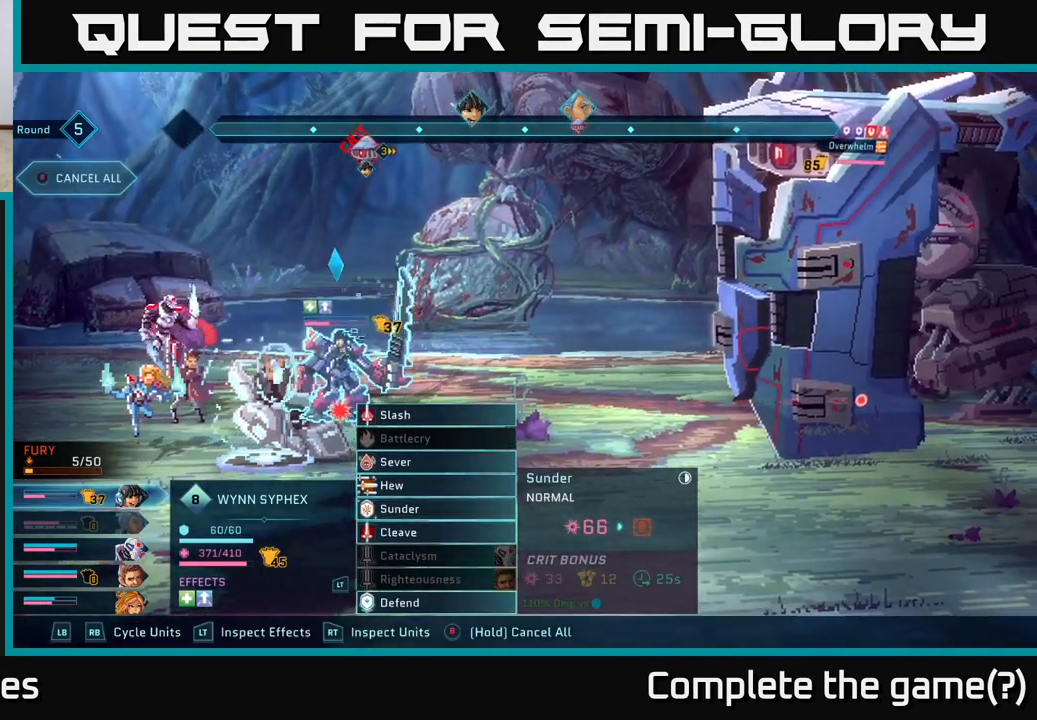
{"buttons": [], "left_stick": "center", "right_stick": "center", "events": []}
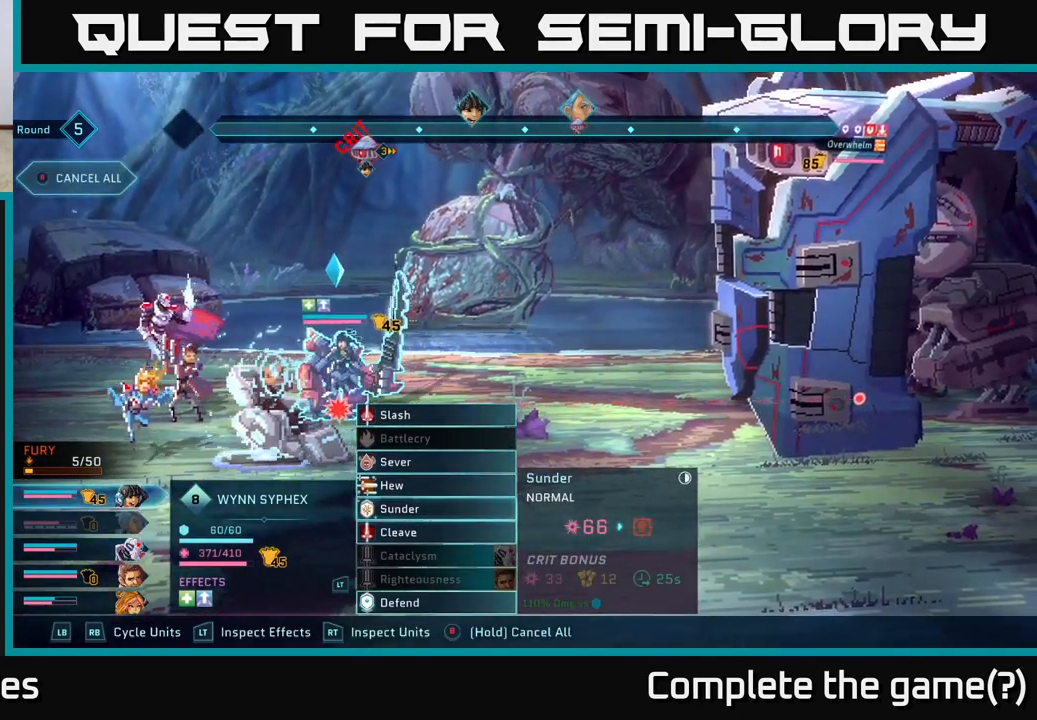
{"buttons": [], "left_stick": "center", "right_stick": "center", "events": []}
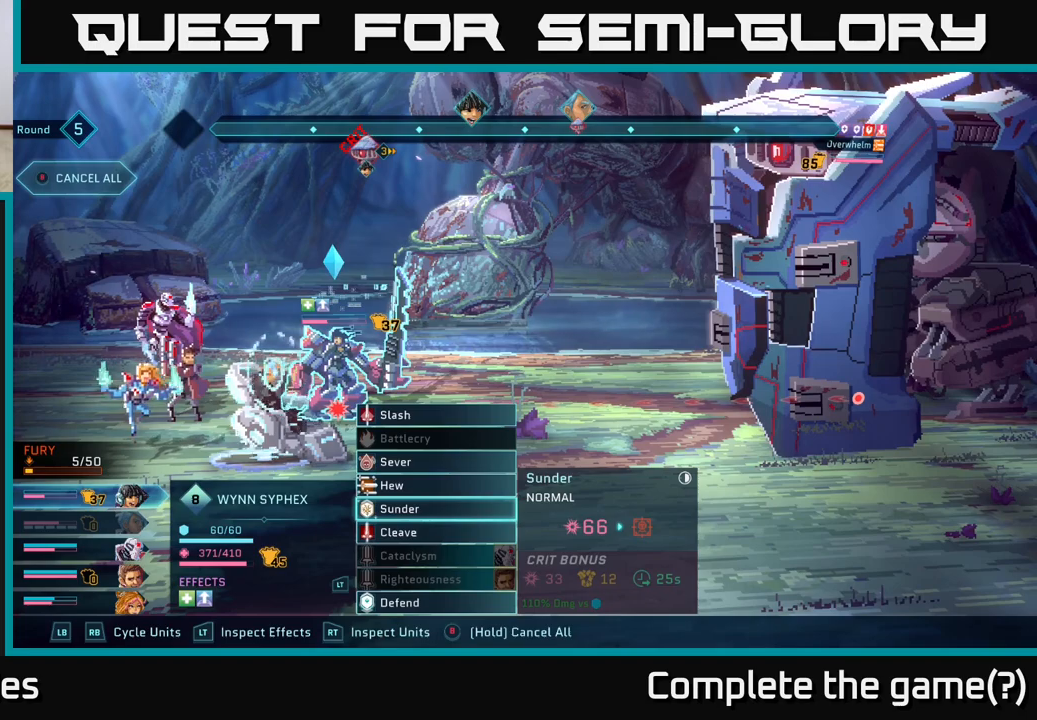
{"buttons": [], "left_stick": "center", "right_stick": "center", "events": []}
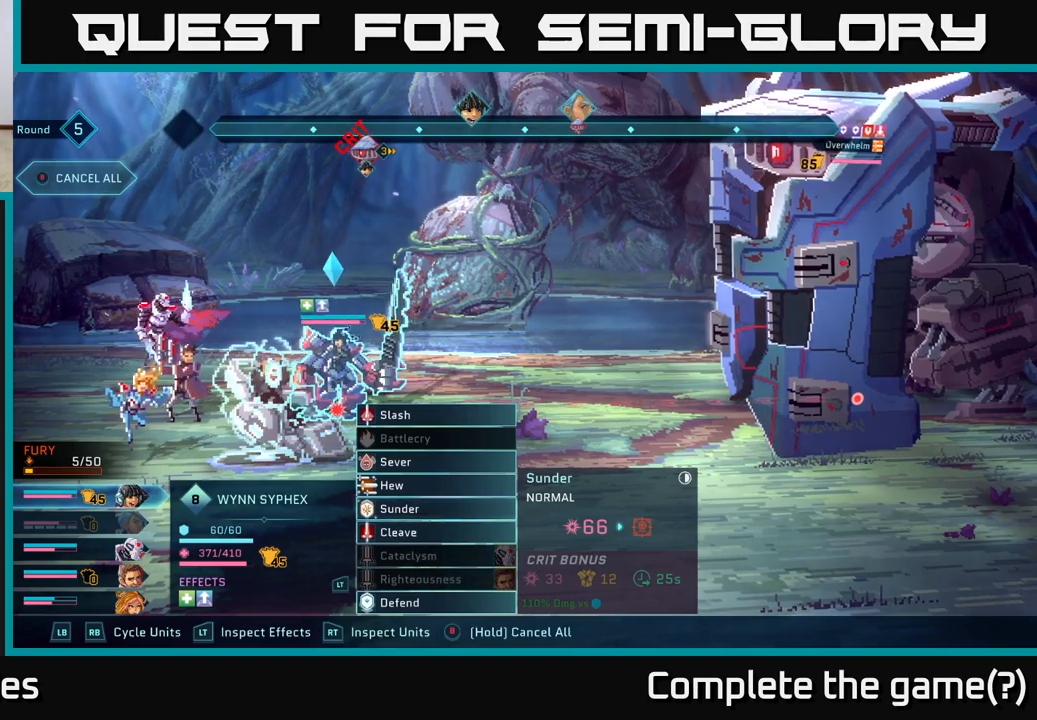
{"buttons": [], "left_stick": "center", "right_stick": "center", "events": [[100, "left_stick", "down"], [283, "left_stick", "center"], [333, "left_stick", "up"], [483, "left_stick", "center"]]}
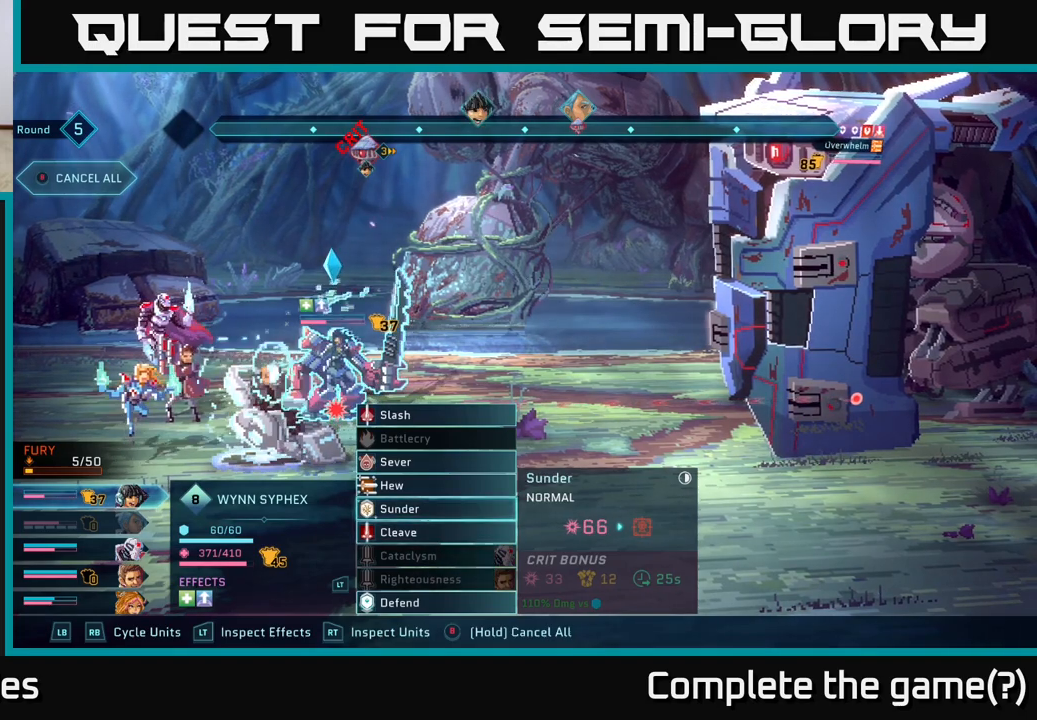
{"buttons": [], "left_stick": "center", "right_stick": "center", "events": []}
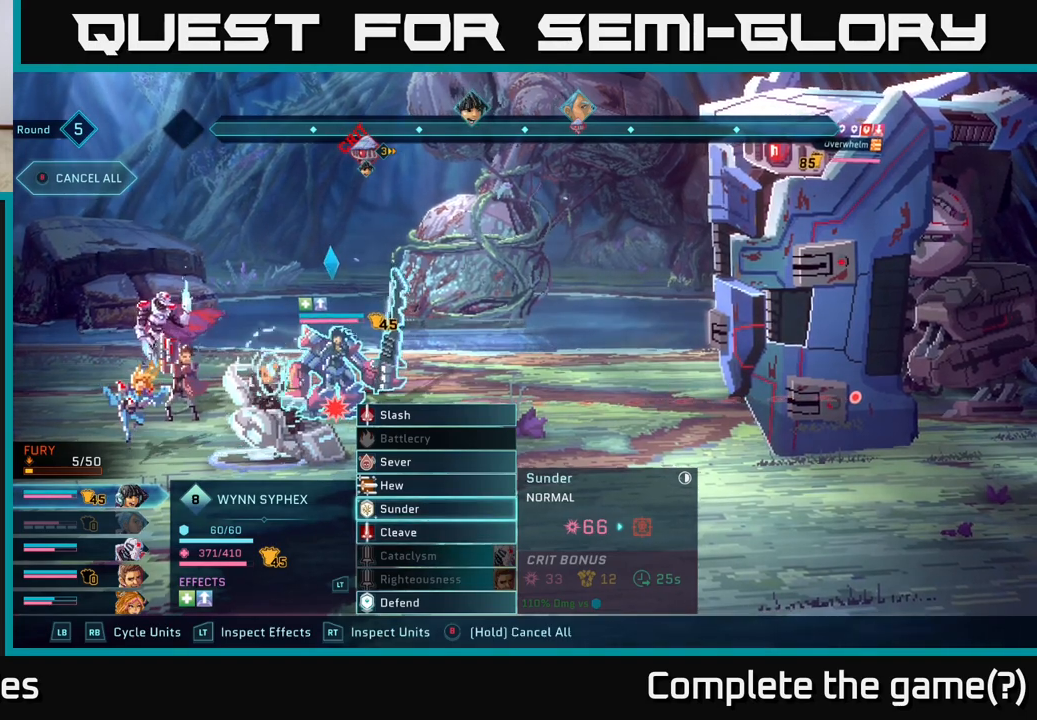
{"buttons": [], "left_stick": "center", "right_stick": "center", "events": []}
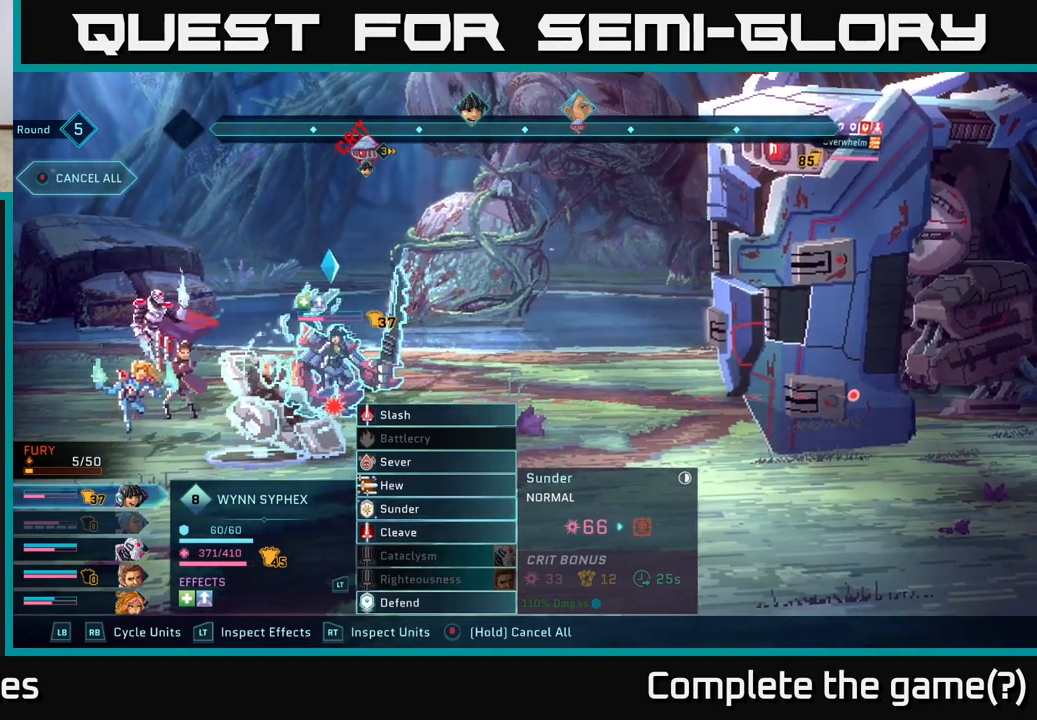
{"buttons": [], "left_stick": "center", "right_stick": "center", "events": []}
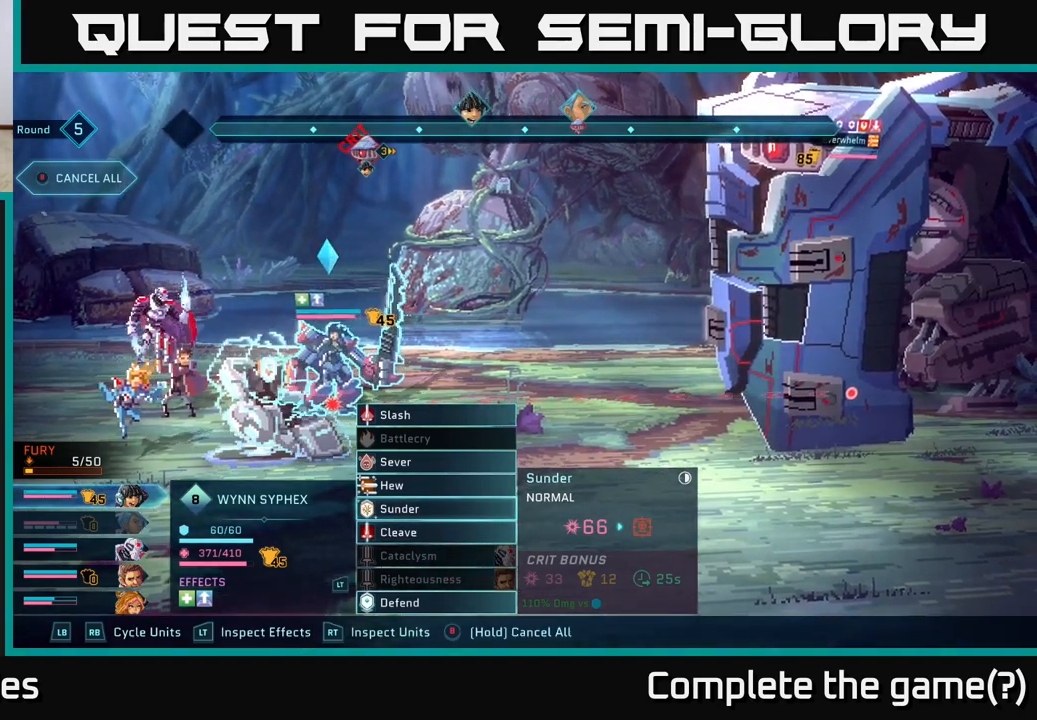
{"buttons": [], "left_stick": "center", "right_stick": "center", "events": []}
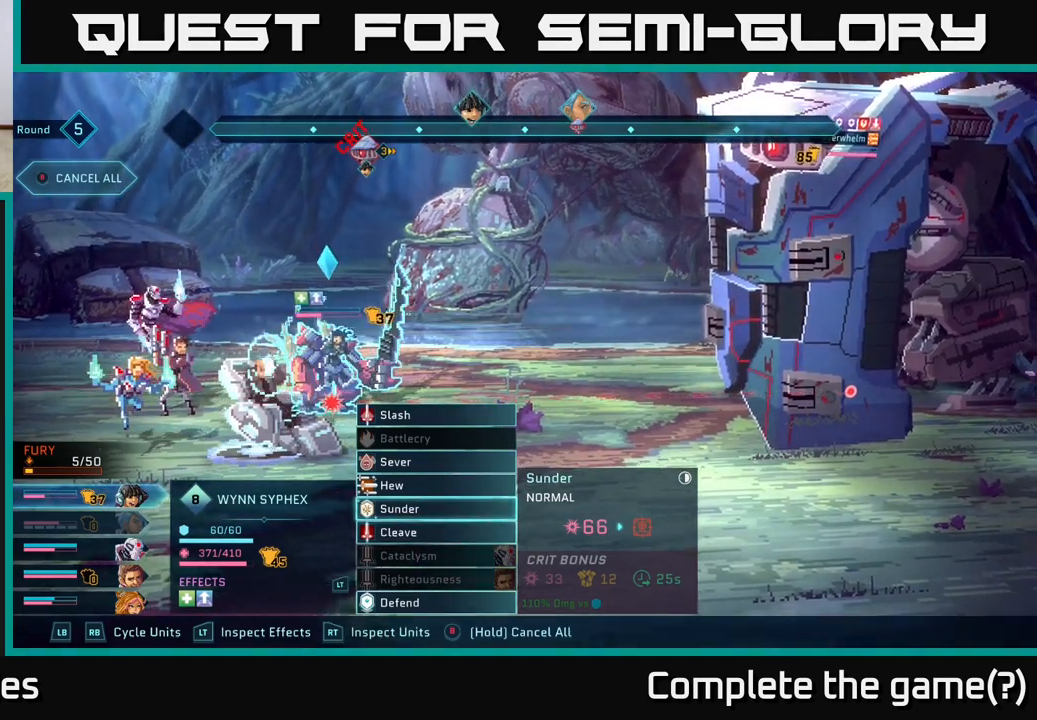
{"buttons": [], "left_stick": "center", "right_stick": "center", "events": [[117, "left_stick", "down"], [250, "left_stick", "center"], [383, "left_stick", "down"], [483, "left_stick", "center"]]}